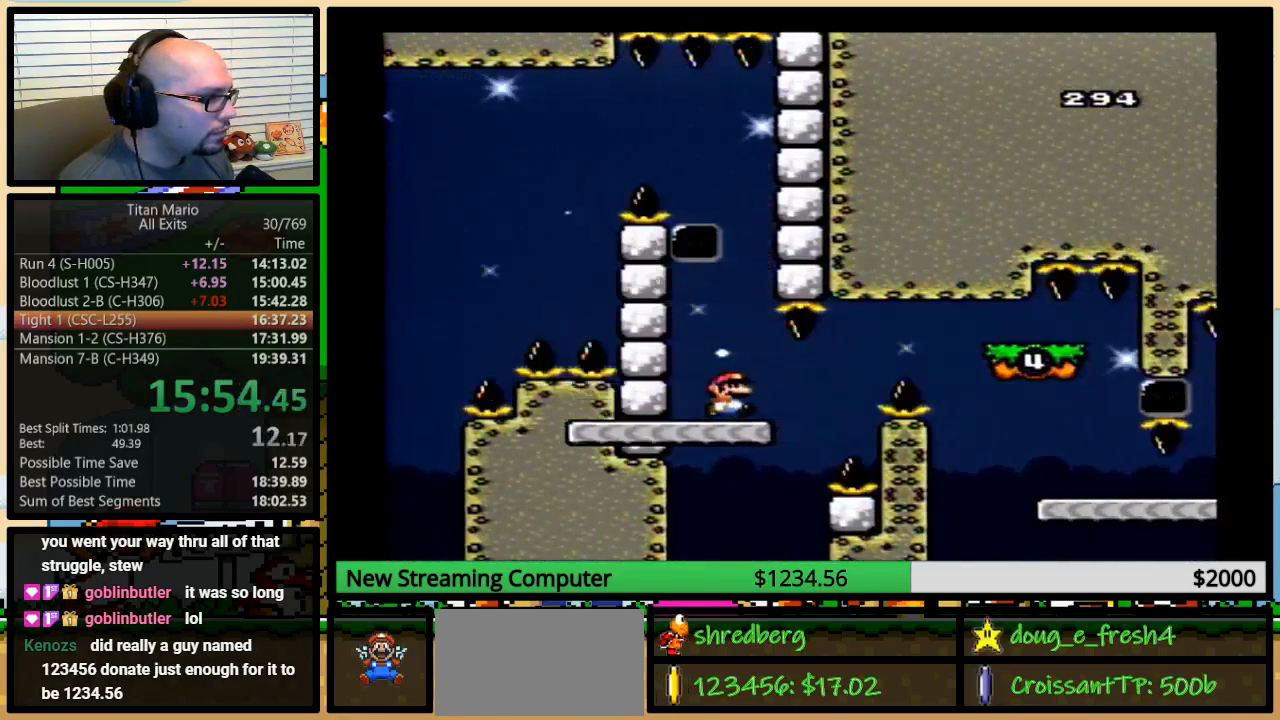
Gameplay with a controller (Nintendo layout); each line is a JSON object with the inputs held at the frame after it. "events" lists button and stick changes between this image and that frame as [ms after this image, input, new state], when the widget could be followed in between. Not read: L3 R3.
{"buttons": ["B", "Y", "DPAD_UP", "DPAD_RIGHT"], "events": [[50, "DPAD_LEFT", "up"], [50, "DPAD_RIGHT", "down"], [183, "DPAD_UP", "down"], [383, "B", "down"]]}
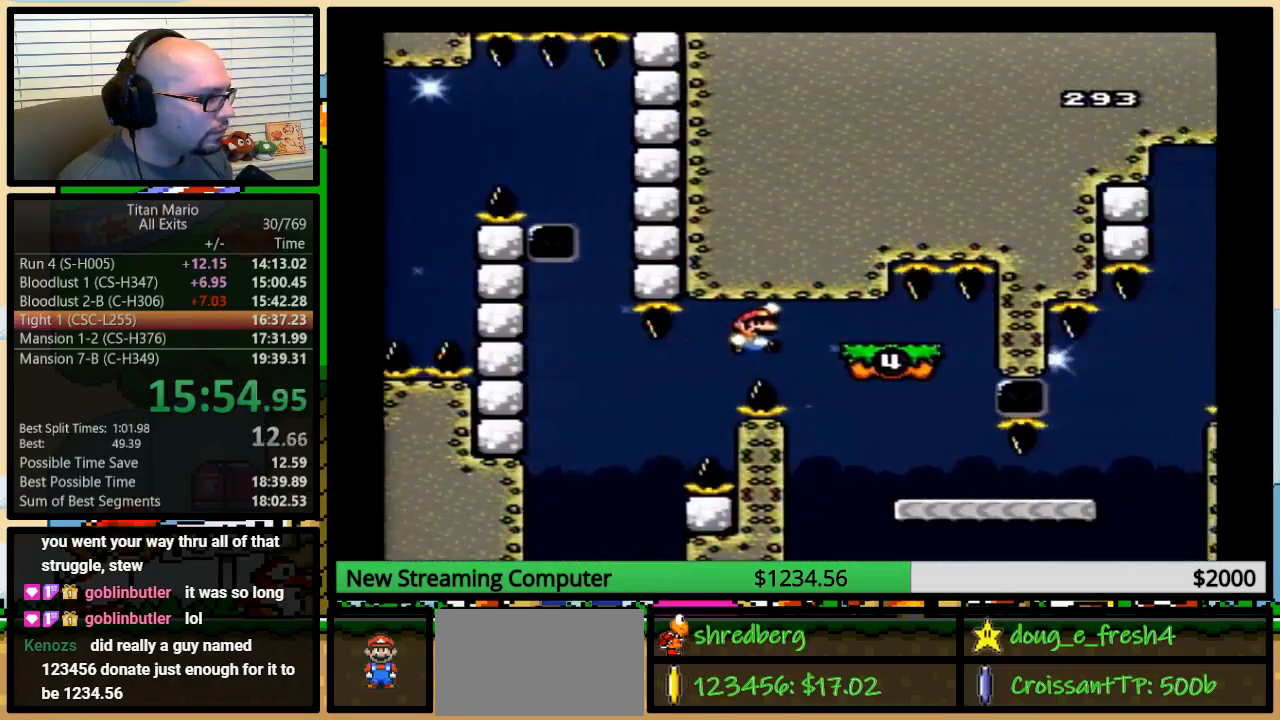
{"buttons": ["B", "Y", "DPAD_LEFT"], "events": [[83, "B", "up"], [117, "B", "down"], [217, "DPAD_UP", "up"], [350, "DPAD_LEFT", "down"], [350, "DPAD_RIGHT", "up"]]}
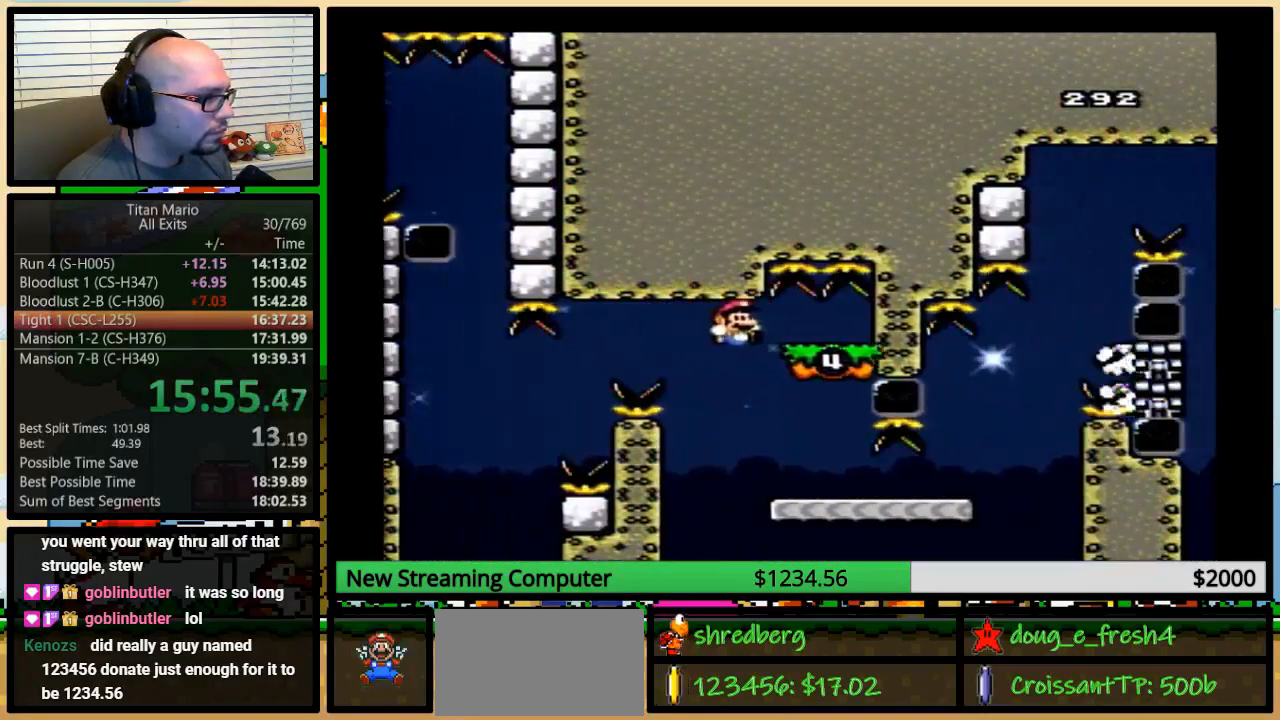
{"buttons": ["Y", "DPAD_RIGHT"], "events": [[150, "DPAD_UP", "down"], [183, "DPAD_LEFT", "up"], [183, "DPAD_RIGHT", "down"], [183, "DPAD_UP", "up"], [383, "B", "up"]]}
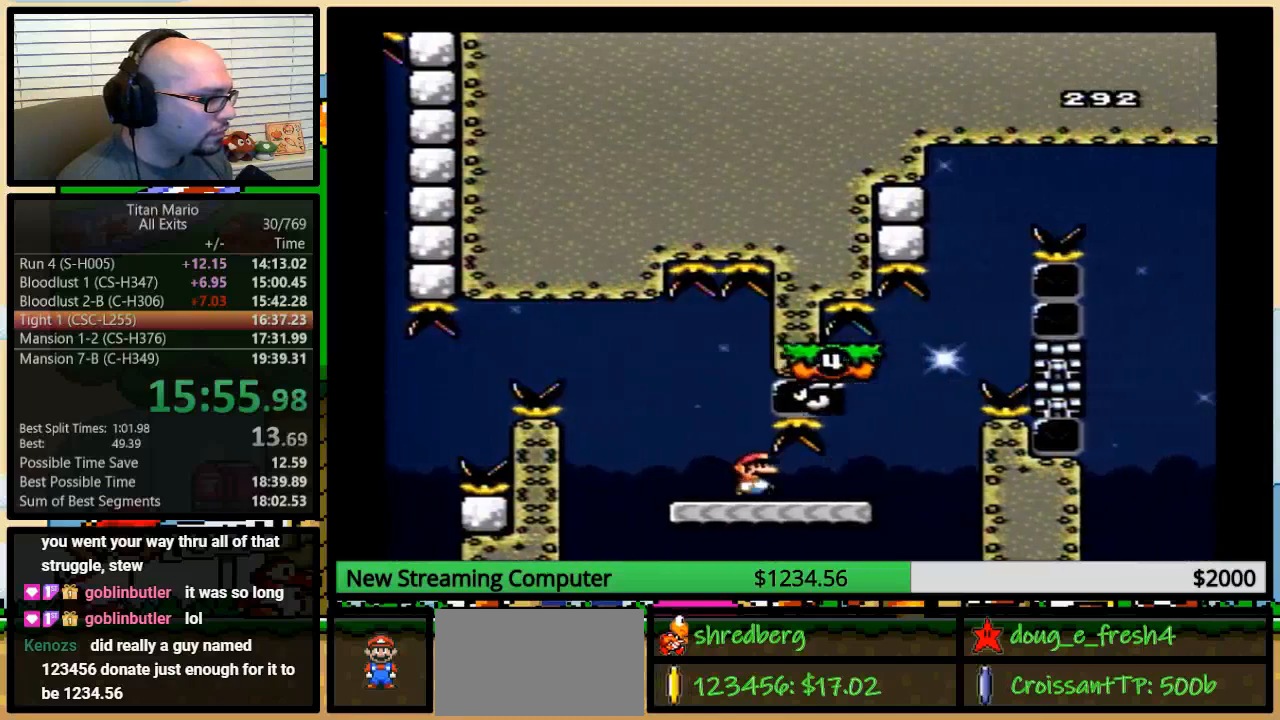
{"buttons": ["B", "Y", "DPAD_RIGHT"], "events": [[417, "B", "down"]]}
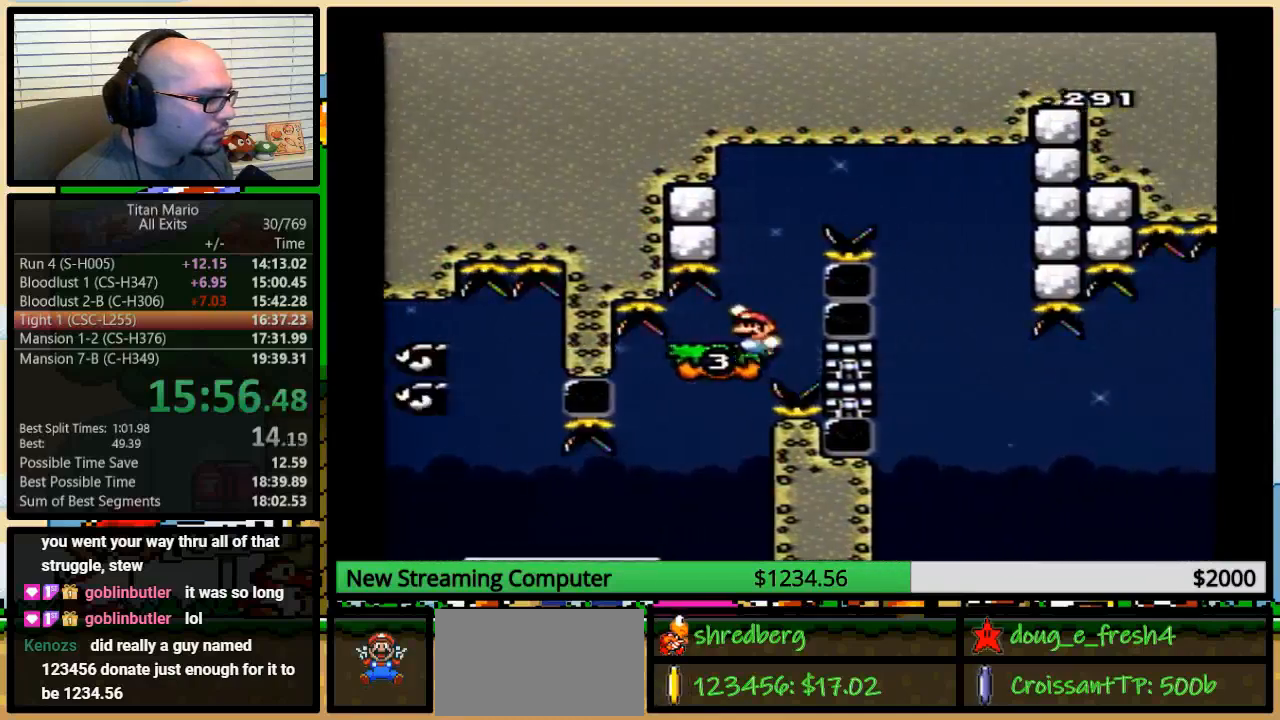
{"buttons": ["B", "Y", "DPAD_RIGHT"], "events": [[150, "B", "up"], [150, "DPAD_LEFT", "down"], [150, "DPAD_RIGHT", "up"], [383, "B", "down"], [383, "DPAD_LEFT", "up"], [383, "DPAD_RIGHT", "down"], [383, "DPAD_UP", "down"], [417, "DPAD_UP", "up"]]}
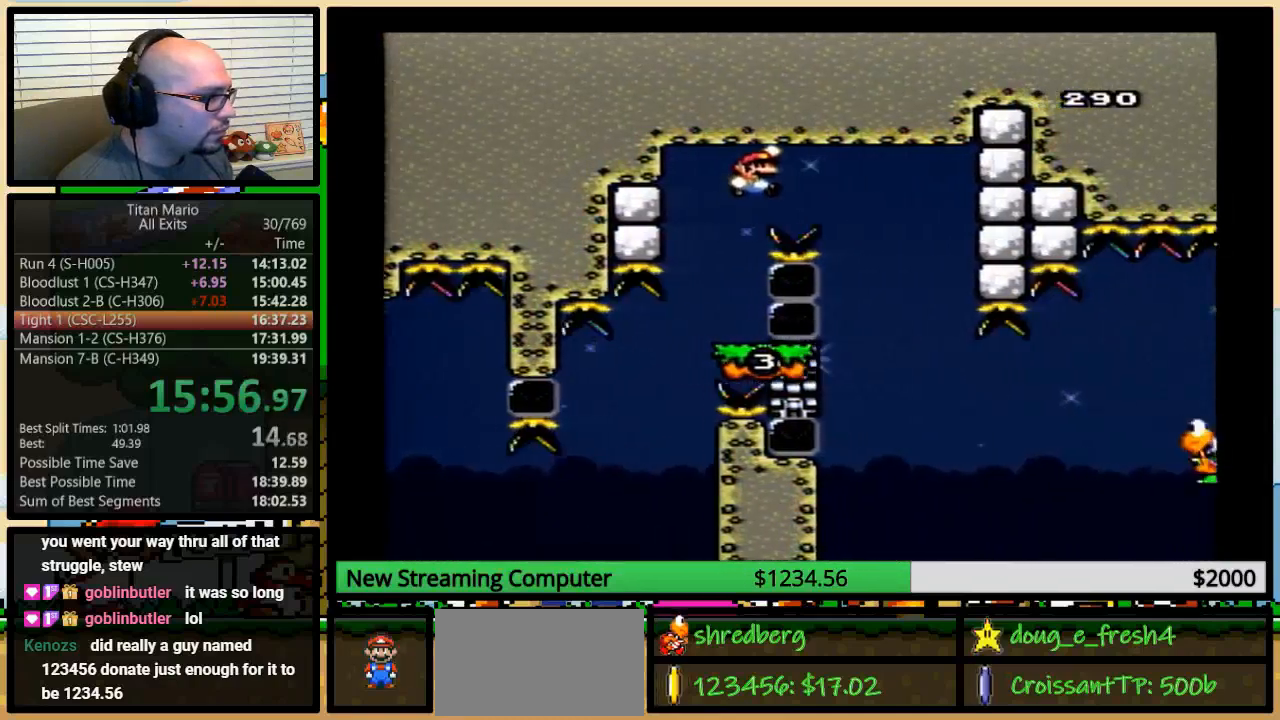
{"buttons": ["Y", "DPAD_LEFT"], "events": [[383, "DPAD_RIGHT", "up"], [417, "B", "up"], [450, "DPAD_LEFT", "down"]]}